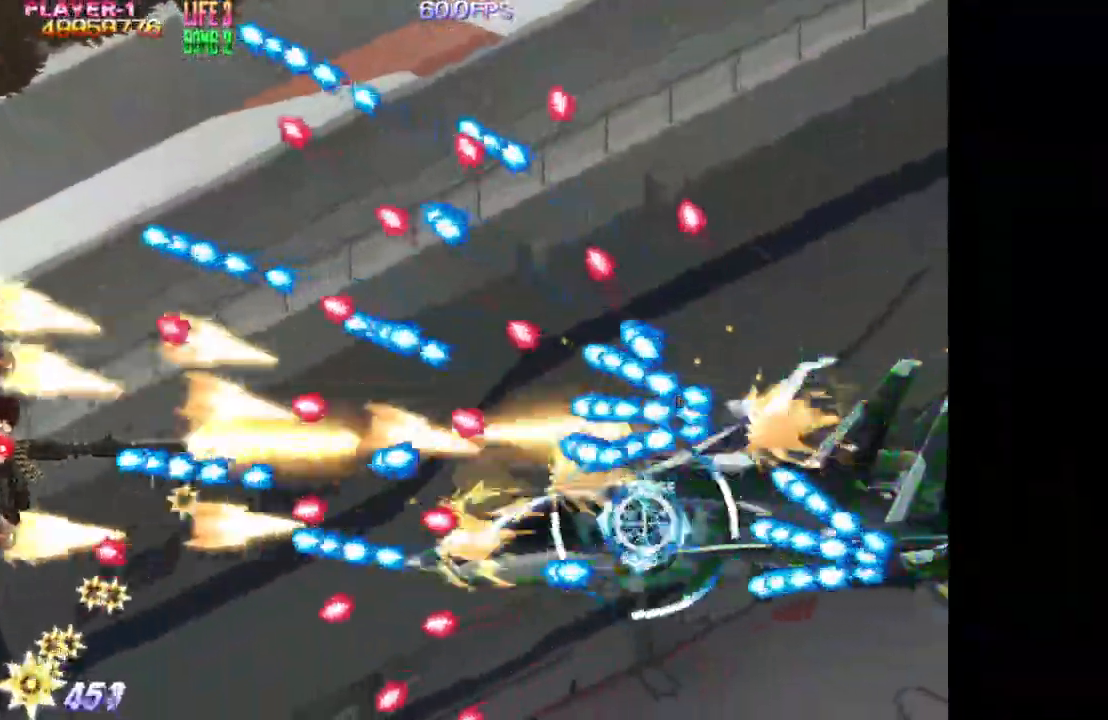
Gameplay with a controller (arcade stick); each line is a JSON object with the inputs held at the frame after it. "events" lists button and stick changes between this image and that frame as [ms after this image, input, new state], when the widget could be followed in between. Not read: L3 R3.
{"buttons": ["SQUARE", "L1", "DPAD_DOWN", "DPAD_LEFT"], "events": [[83, "DPAD_RIGHT", "down"], [350, "DPAD_RIGHT", "up"], [383, "DPAD_LEFT", "down"], [450, "L1", "down"]]}
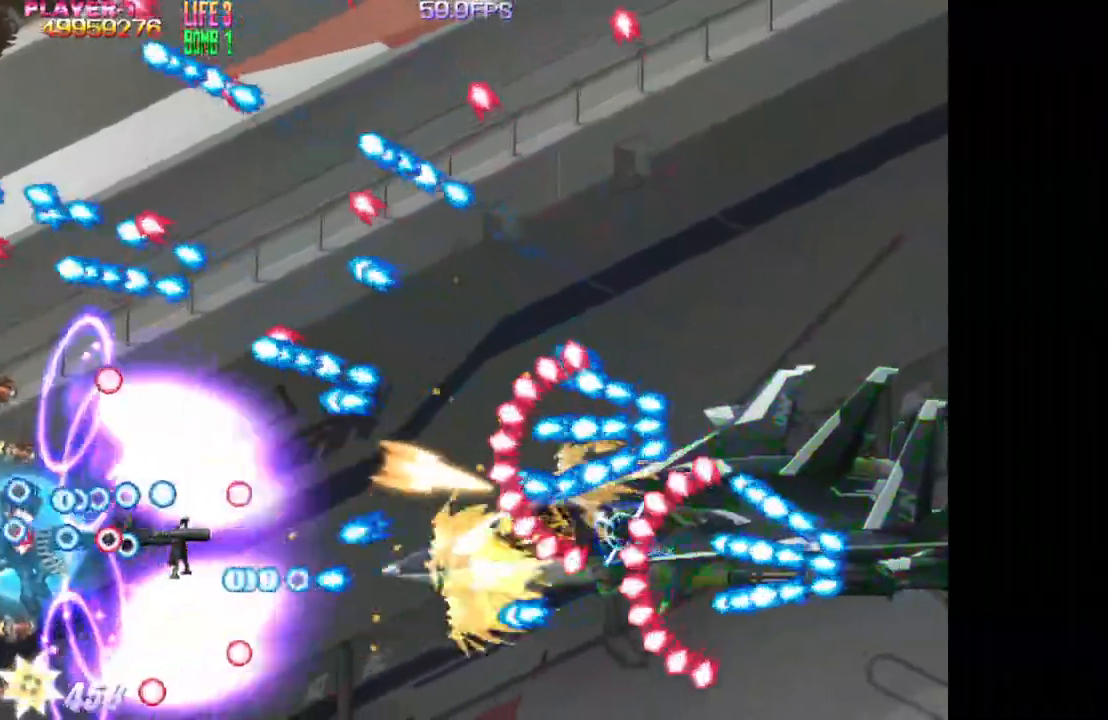
{"buttons": ["SQUARE", "DPAD_RIGHT"], "events": [[183, "L1", "up"], [200, "DPAD_LEFT", "up"], [250, "DPAD_DOWN", "up"], [483, "DPAD_RIGHT", "down"]]}
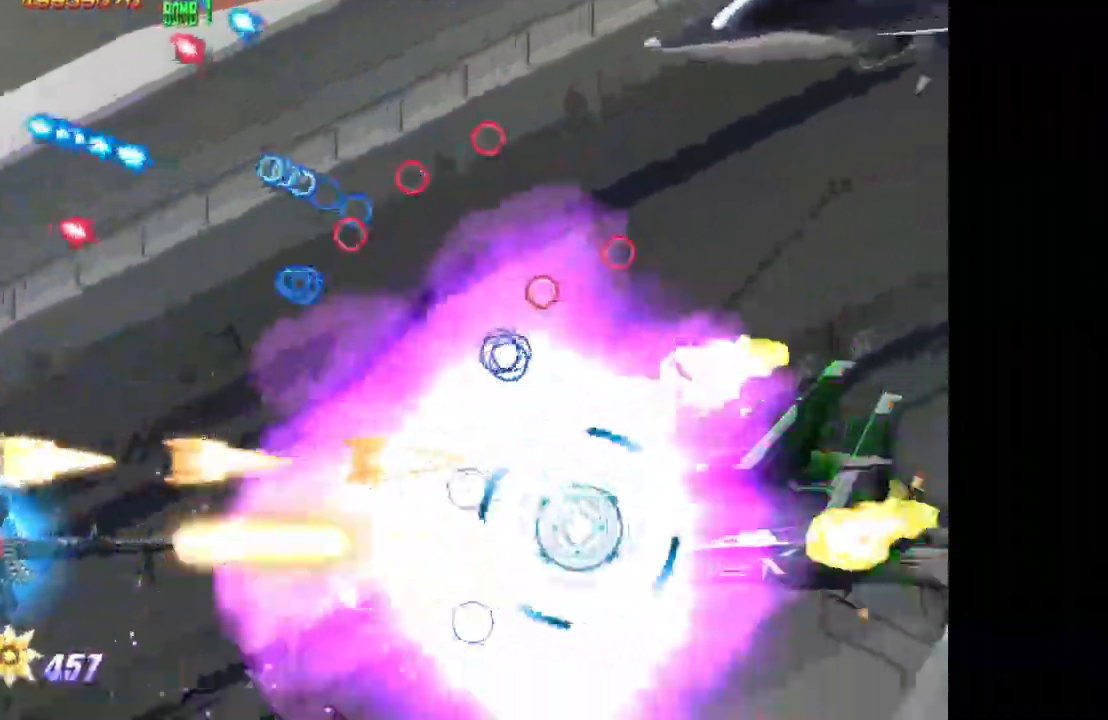
{"buttons": ["SQUARE", "DPAD_UP"], "events": [[67, "DPAD_UP", "down"], [183, "DPAD_RIGHT", "up"]]}
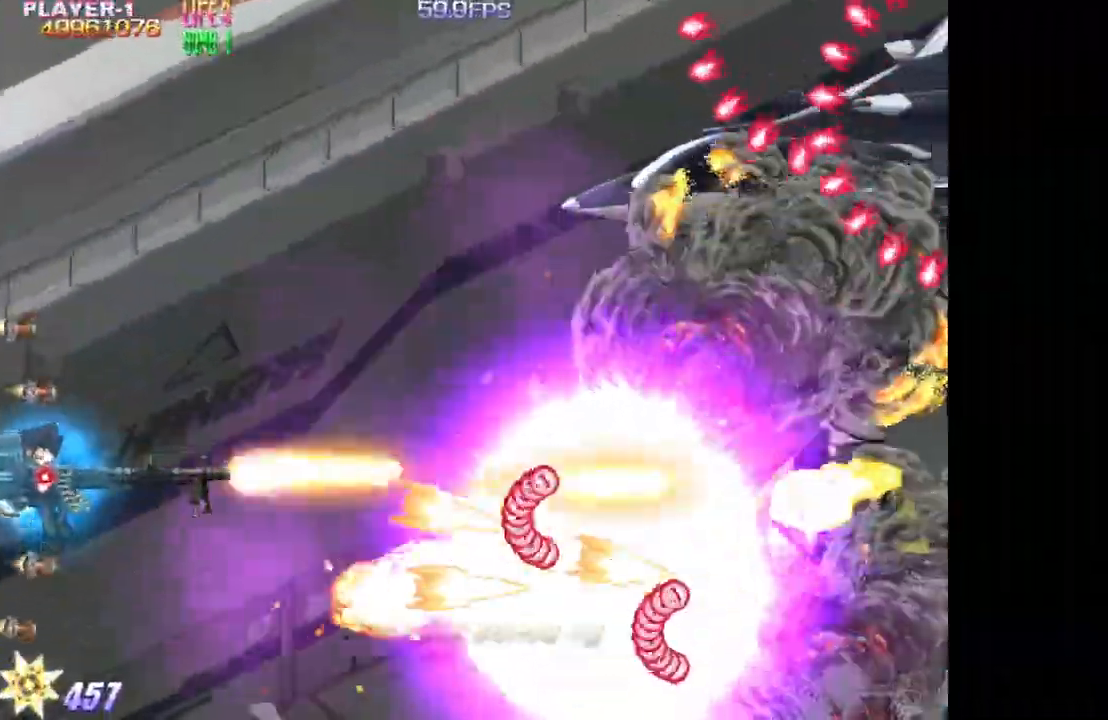
{"buttons": ["SQUARE", "DPAD_UP"], "events": [[100, "SQUARE", "up"], [100, "TRIANGLE", "down"], [367, "DPAD_RIGHT", "down"], [417, "SQUARE", "down"], [467, "TRIANGLE", "up"], [483, "DPAD_RIGHT", "up"]]}
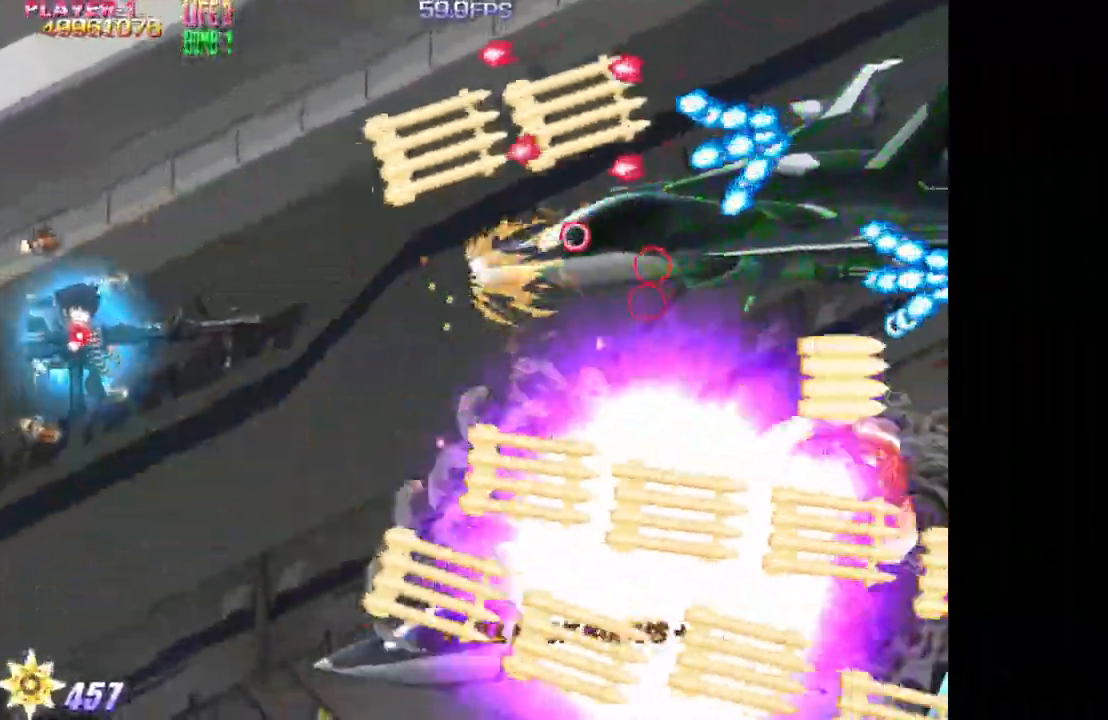
{"buttons": ["SQUARE"], "events": [[117, "DPAD_LEFT", "down"], [200, "DPAD_UP", "up"], [217, "DPAD_LEFT", "up"]]}
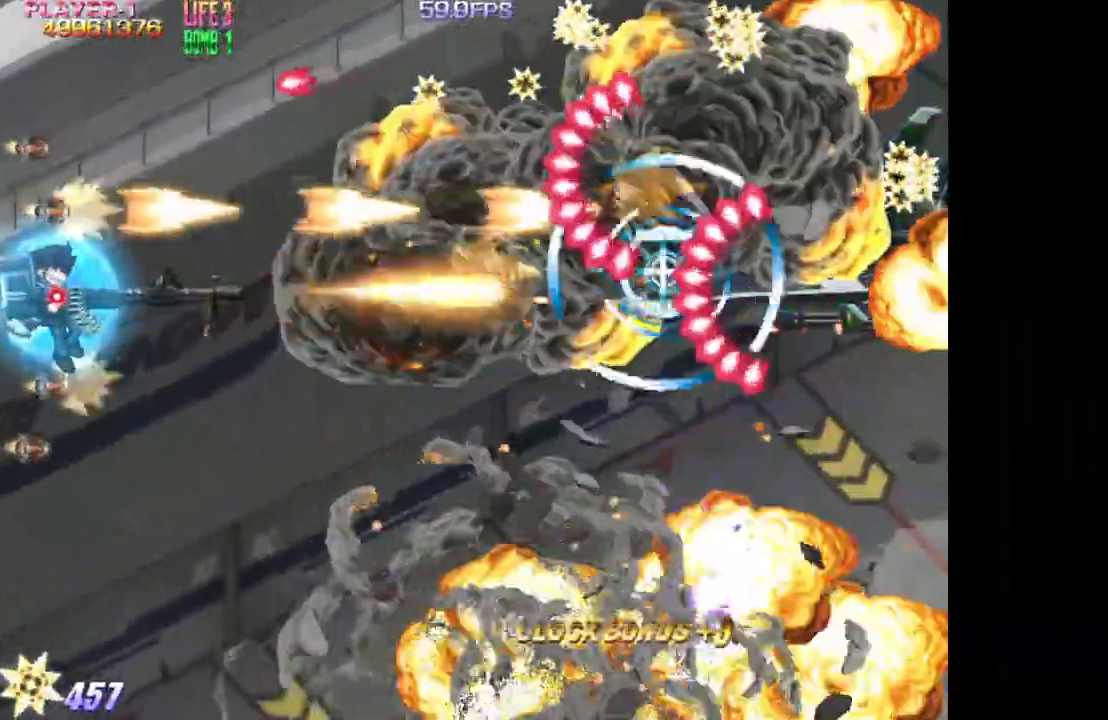
{"buttons": ["SQUARE", "DPAD_RIGHT"], "events": [[450, "DPAD_RIGHT", "down"]]}
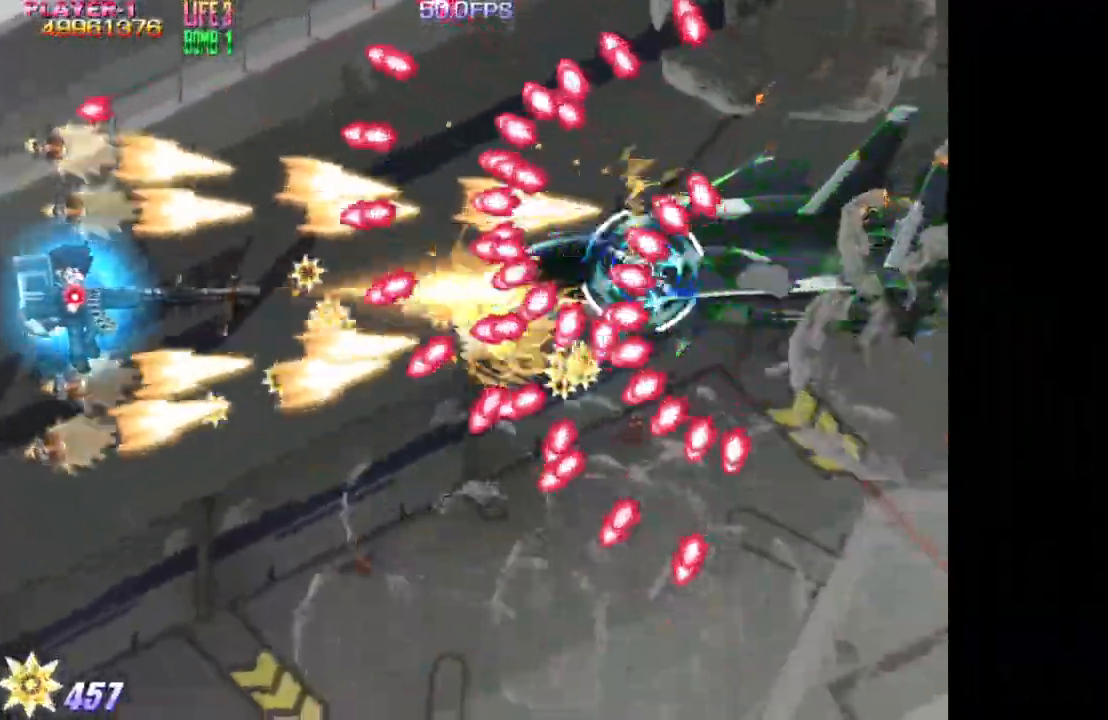
{"buttons": ["SQUARE", "DPAD_DOWN"], "events": [[50, "DPAD_RIGHT", "up"], [450, "DPAD_DOWN", "down"]]}
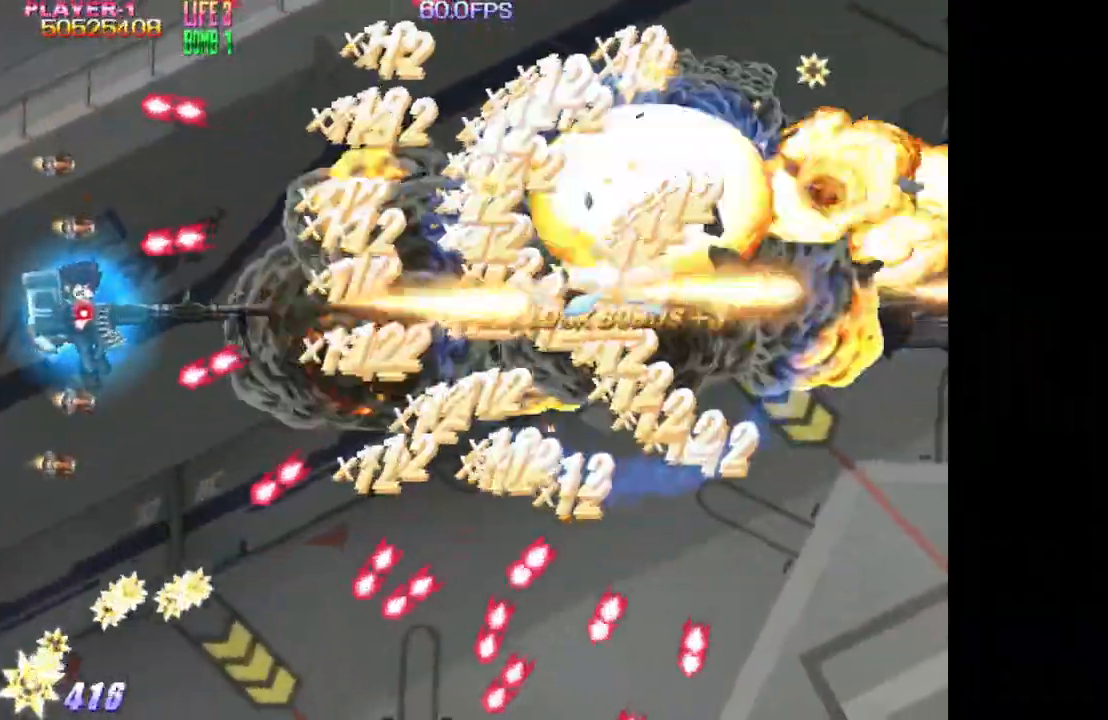
{"buttons": ["SQUARE"], "events": [[17, "DPAD_DOWN", "up"], [200, "DPAD_RIGHT", "down"], [450, "DPAD_RIGHT", "up"]]}
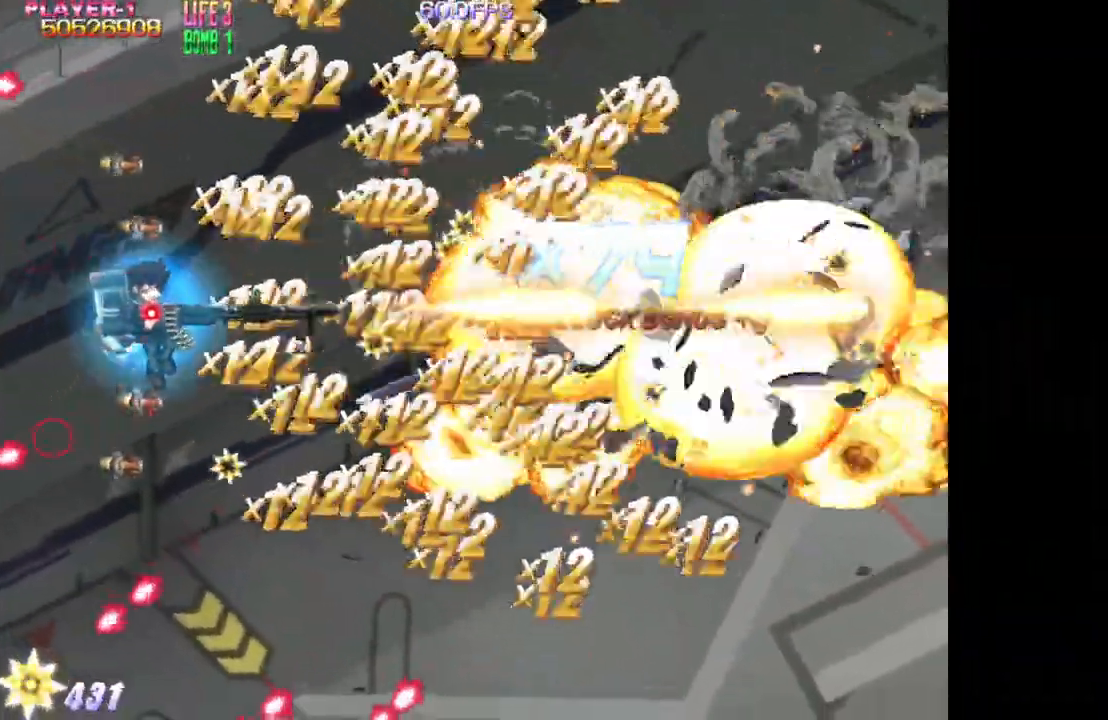
{"buttons": ["TRIANGLE", "DPAD_UP", "DPAD_RIGHT"], "events": [[117, "DPAD_LEFT", "down"], [250, "DPAD_LEFT", "up"], [250, "SQUARE", "up"], [300, "TRIANGLE", "down"], [383, "DPAD_UP", "down"], [500, "DPAD_RIGHT", "down"]]}
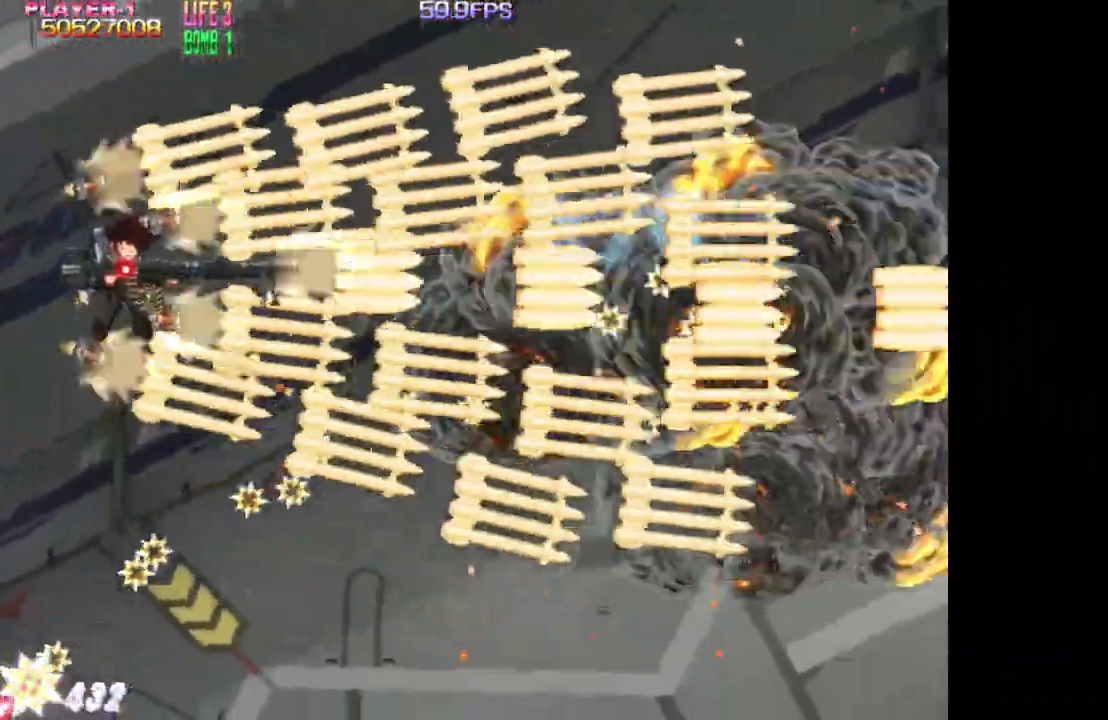
{"buttons": ["TRIANGLE", "DPAD_DOWN"], "events": [[50, "DPAD_UP", "up"], [117, "DPAD_RIGHT", "up"], [233, "DPAD_LEFT", "down"], [367, "DPAD_DOWN", "down"], [467, "DPAD_LEFT", "up"]]}
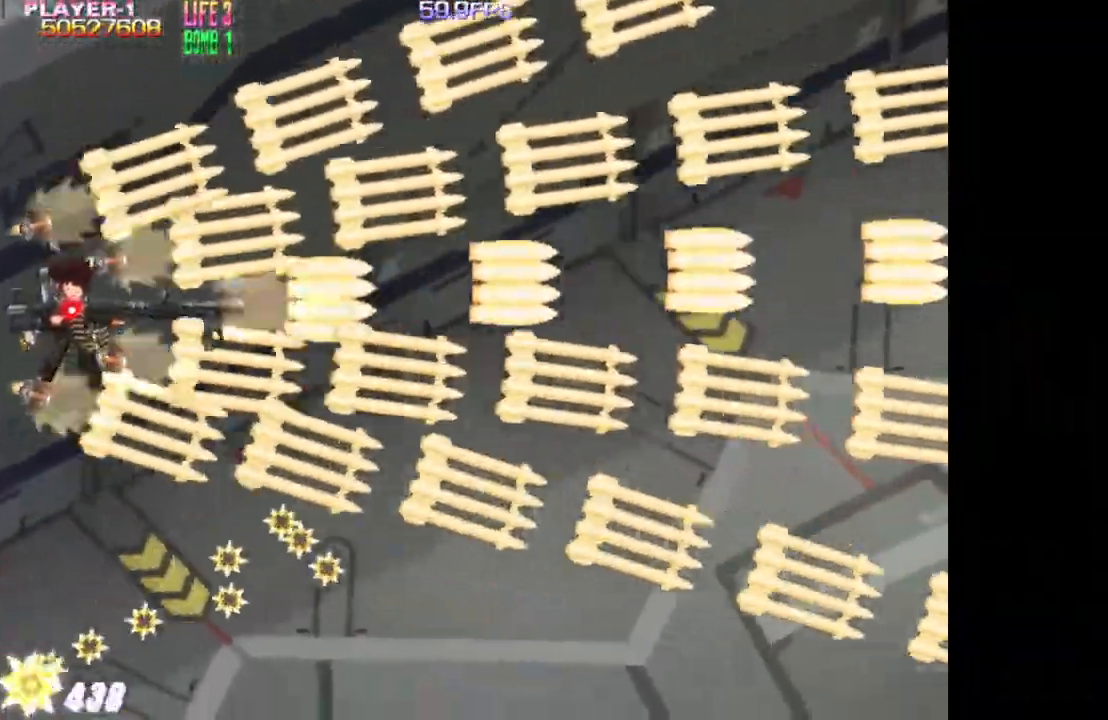
{"buttons": ["TRIANGLE", "DPAD_DOWN"], "events": []}
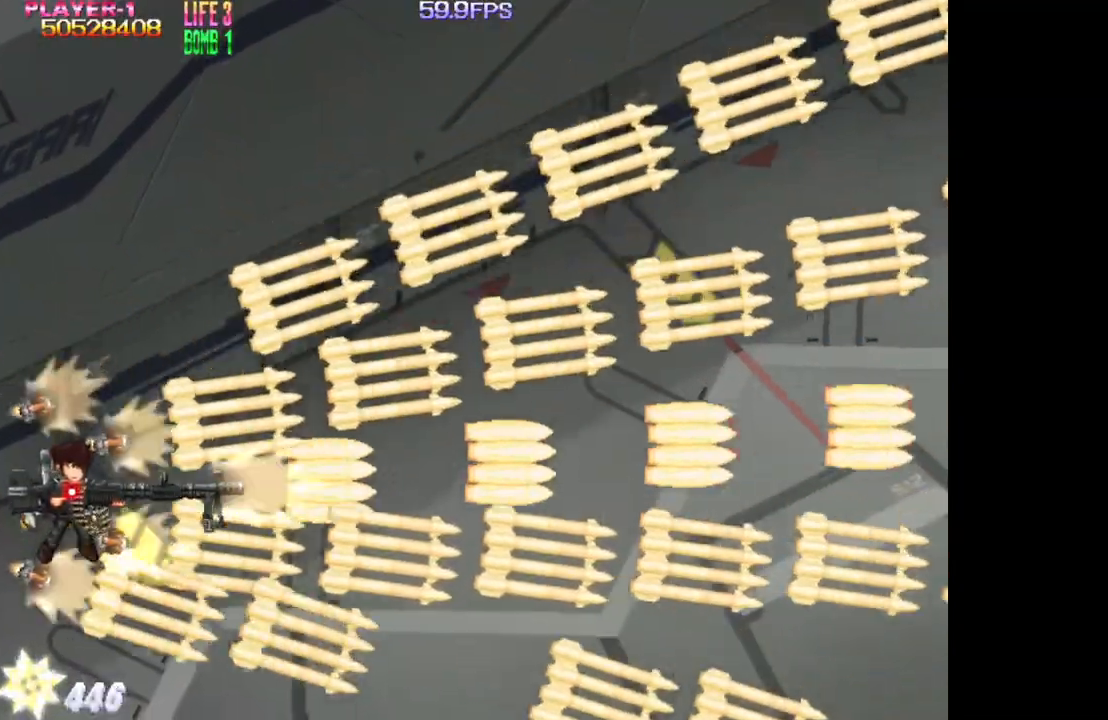
{"buttons": ["TRIANGLE"], "events": [[167, "DPAD_DOWN", "up"]]}
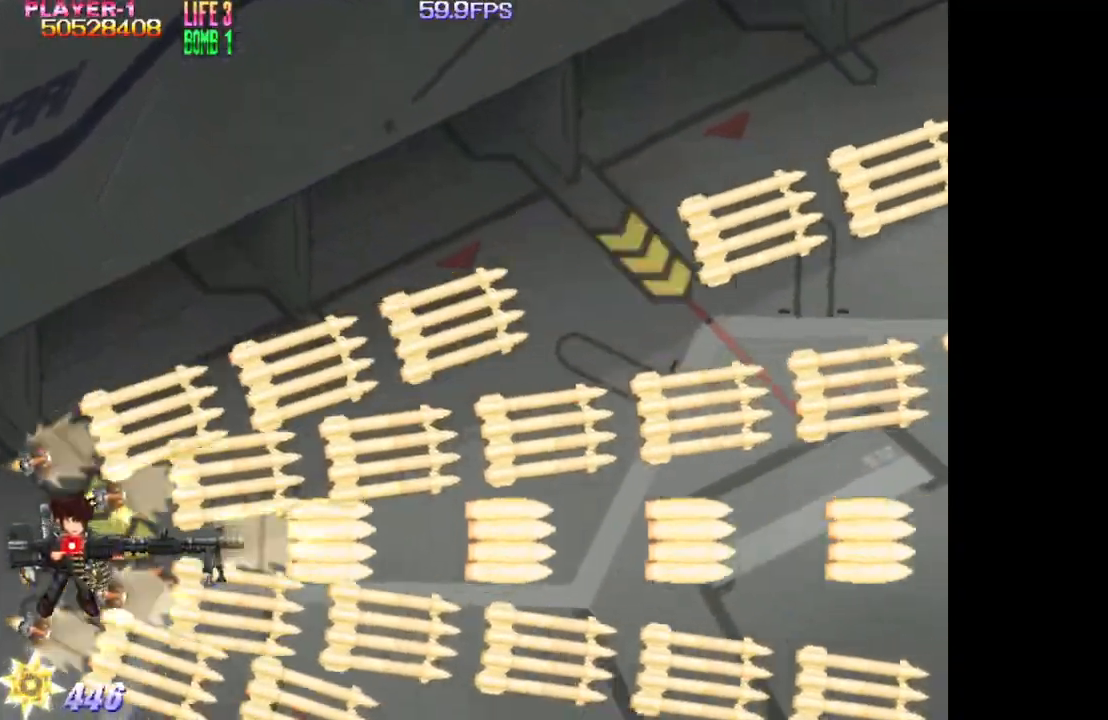
{"buttons": ["TRIANGLE"], "events": []}
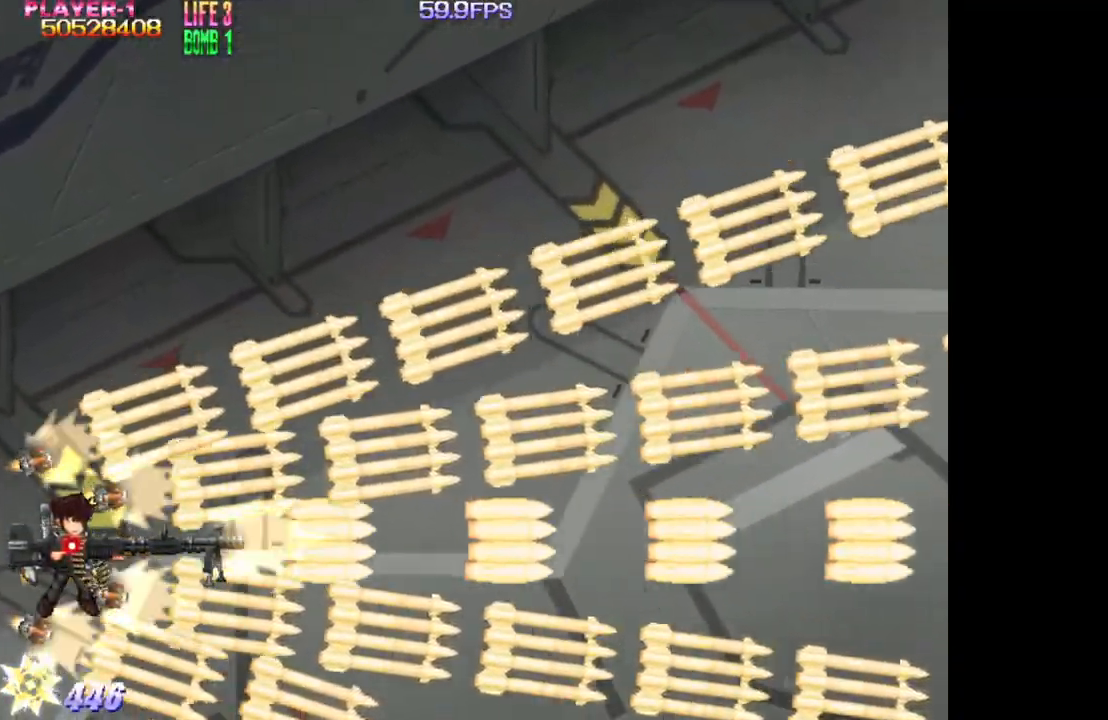
{"buttons": ["TRIANGLE"], "events": [[200, "DPAD_RIGHT", "down"], [217, "DPAD_DOWN", "down"], [317, "DPAD_DOWN", "up"], [350, "DPAD_RIGHT", "up"]]}
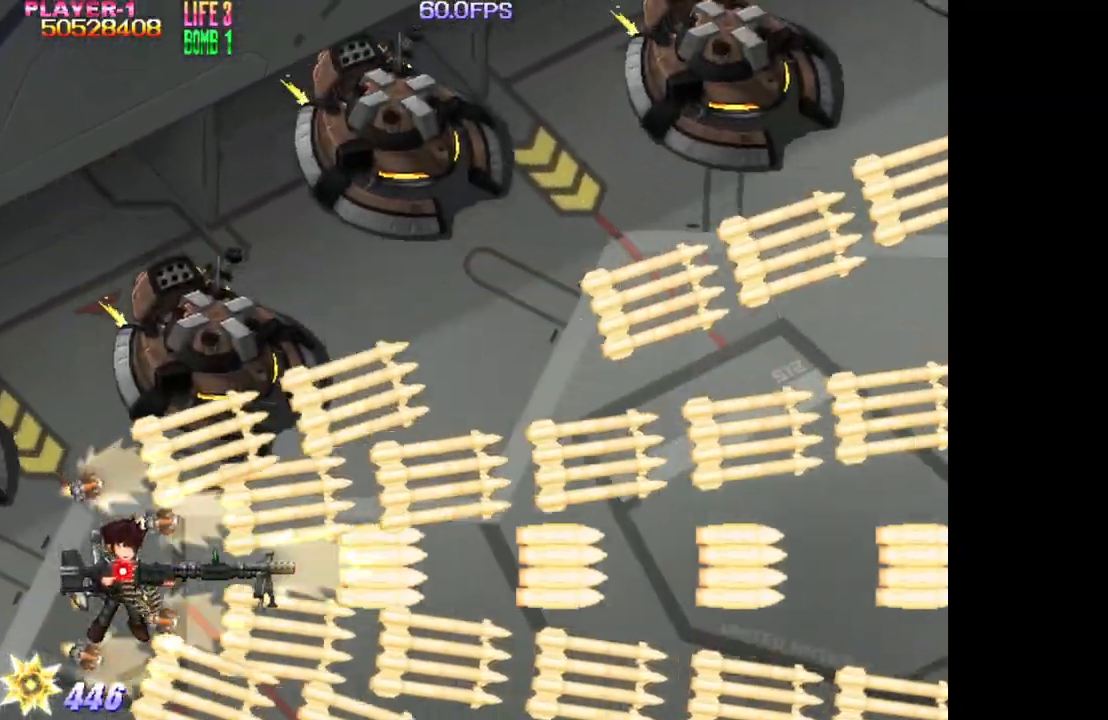
{"buttons": ["TRIANGLE"], "events": [[67, "DPAD_LEFT", "down"], [167, "DPAD_LEFT", "up"], [383, "DPAD_DOWN", "down"], [500, "DPAD_DOWN", "up"]]}
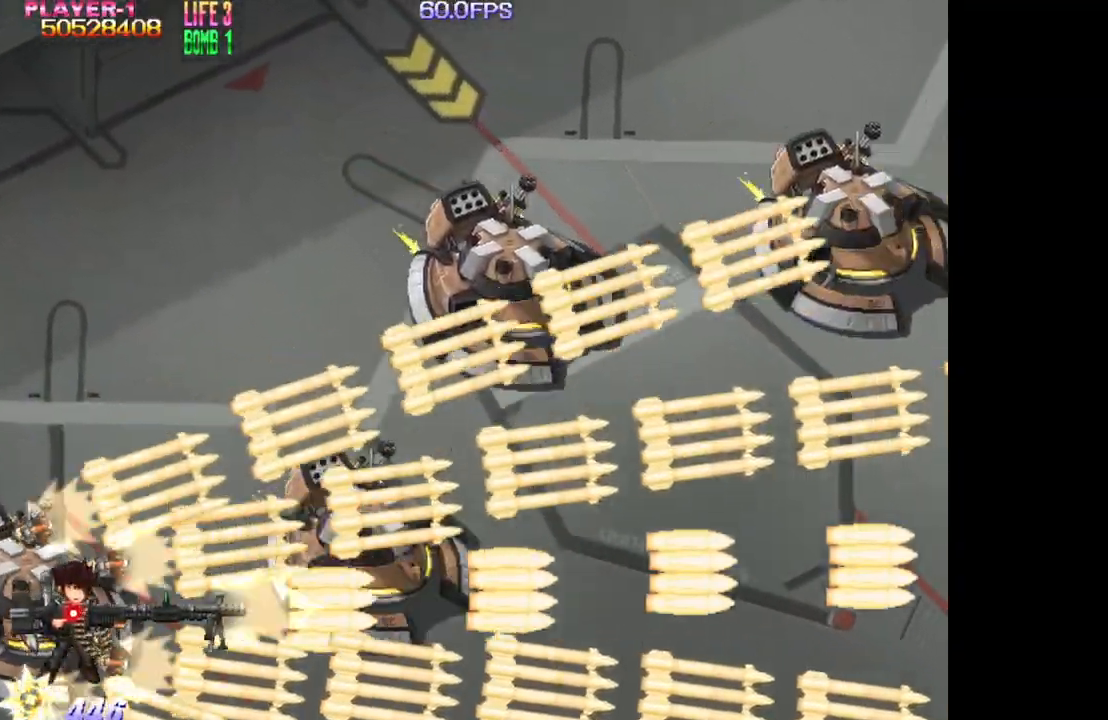
{"buttons": ["TRIANGLE"], "events": [[117, "DPAD_RIGHT", "down"], [300, "DPAD_DOWN", "down"], [383, "DPAD_RIGHT", "up"], [433, "DPAD_DOWN", "up"]]}
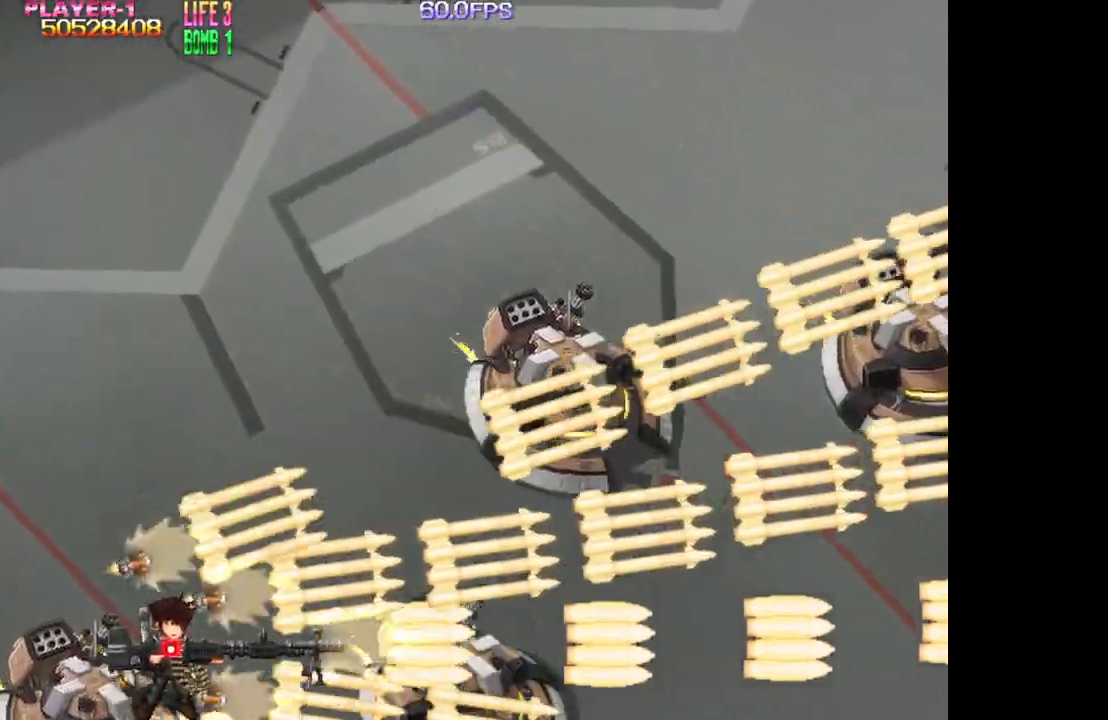
{"buttons": ["TRIANGLE", "DPAD_DOWN"], "events": [[117, "DPAD_DOWN", "down"], [233, "DPAD_DOWN", "up"], [383, "DPAD_DOWN", "down"]]}
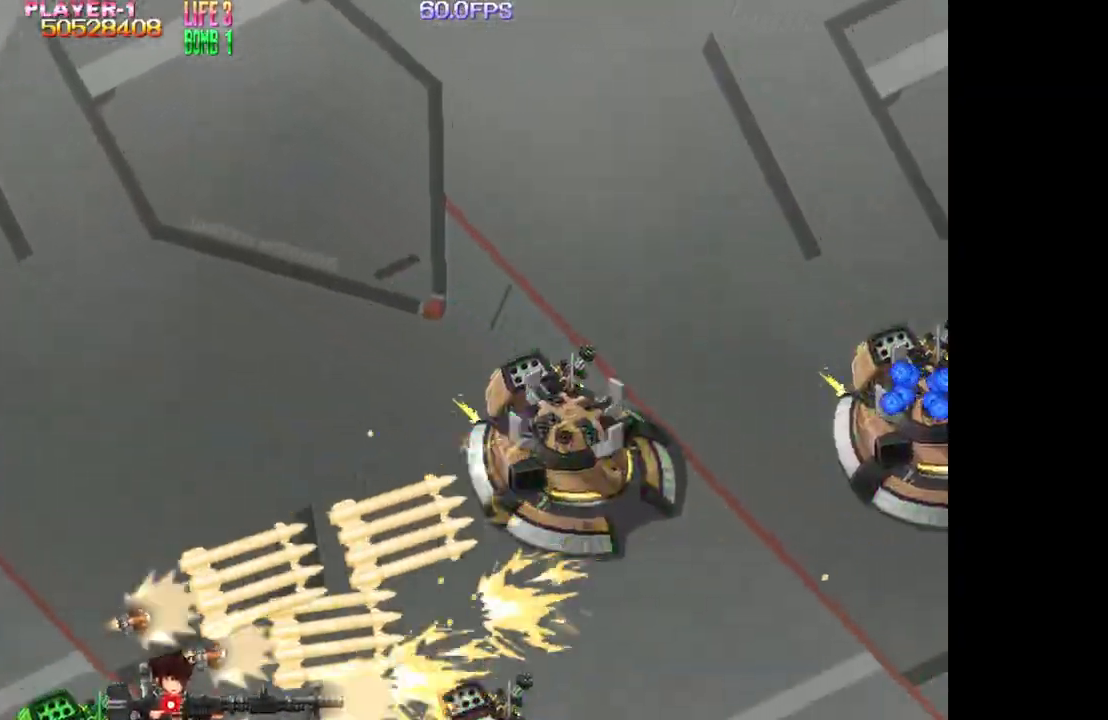
{"buttons": ["TRIANGLE"], "events": [[17, "DPAD_DOWN", "up"], [217, "DPAD_LEFT", "down"], [267, "DPAD_LEFT", "up"], [433, "DPAD_LEFT", "down"], [500, "DPAD_LEFT", "up"]]}
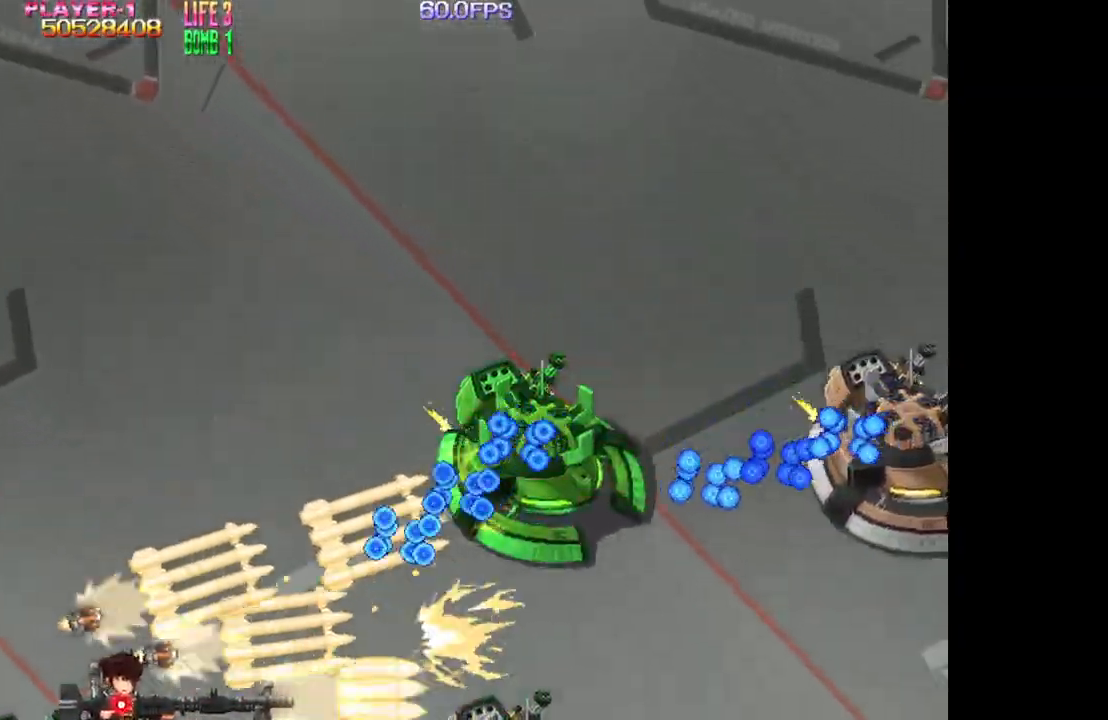
{"buttons": ["TRIANGLE", "DPAD_LEFT"], "events": [[83, "DPAD_LEFT", "down"], [167, "DPAD_LEFT", "up"], [267, "DPAD_LEFT", "down"], [333, "DPAD_LEFT", "up"], [367, "DPAD_UP", "down"], [417, "DPAD_LEFT", "down"], [500, "DPAD_UP", "up"]]}
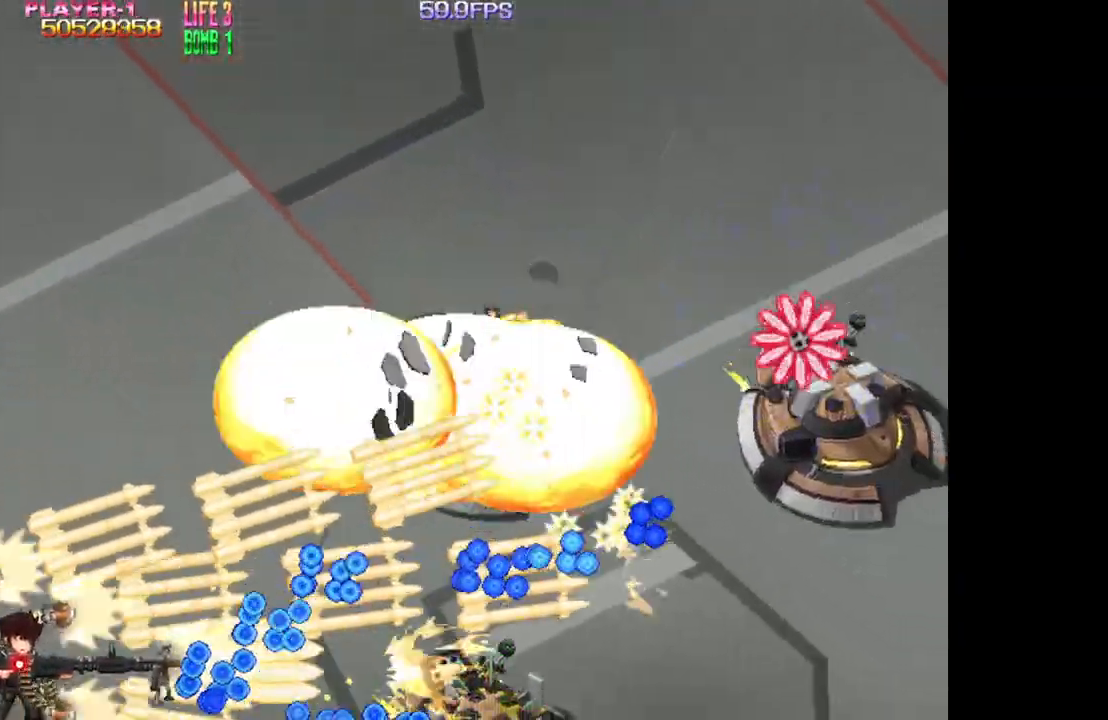
{"buttons": ["TRIANGLE", "DPAD_UP"], "events": [[17, "DPAD_LEFT", "up"], [133, "DPAD_UP", "down"], [183, "DPAD_LEFT", "down"], [250, "DPAD_LEFT", "up"], [283, "DPAD_UP", "up"], [483, "DPAD_UP", "down"]]}
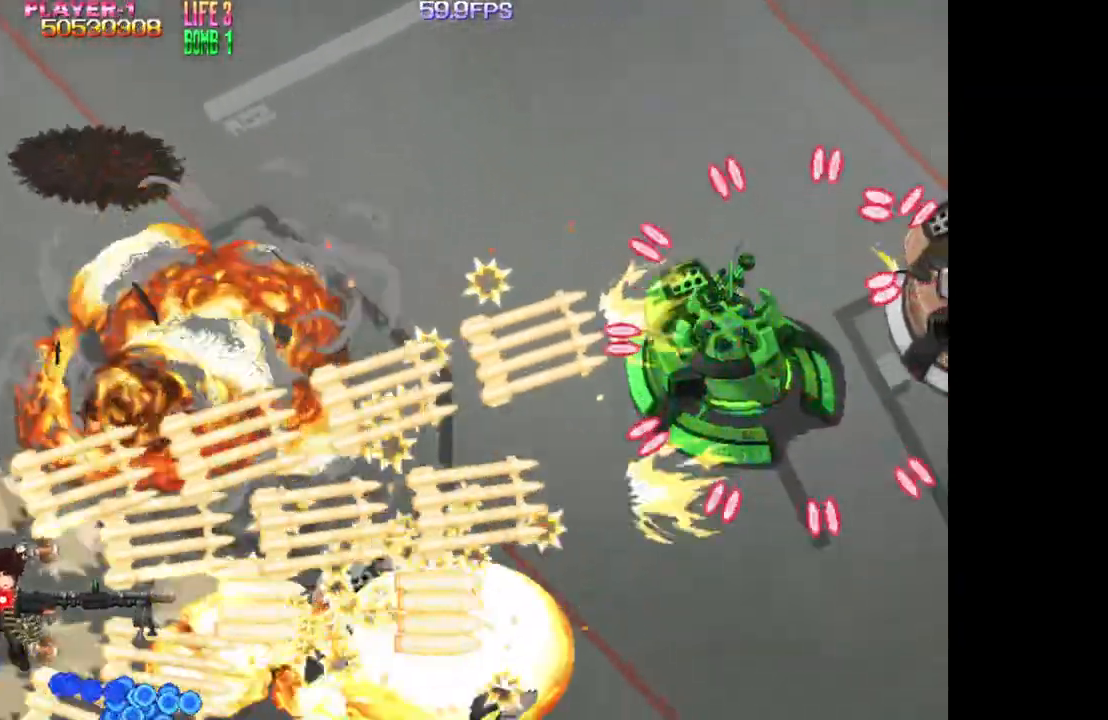
{"buttons": ["TRIANGLE"], "events": [[100, "DPAD_UP", "up"], [383, "DPAD_UP", "down"], [483, "DPAD_UP", "up"]]}
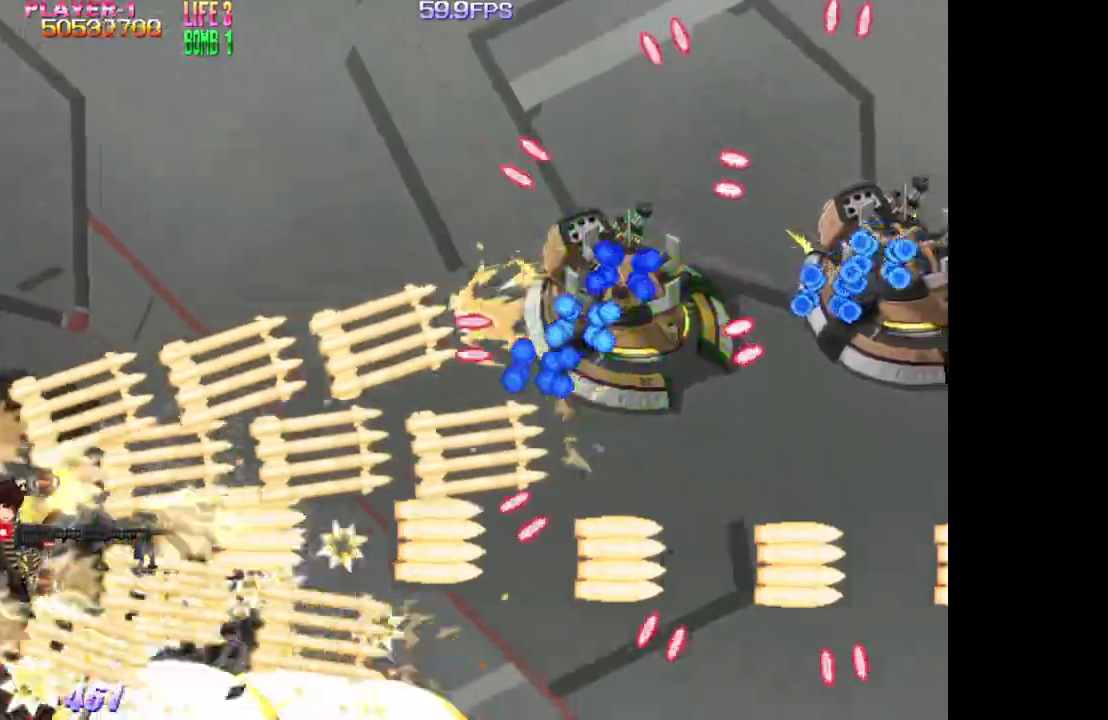
{"buttons": ["TRIANGLE"], "events": [[317, "DPAD_UP", "down"], [450, "DPAD_UP", "up"]]}
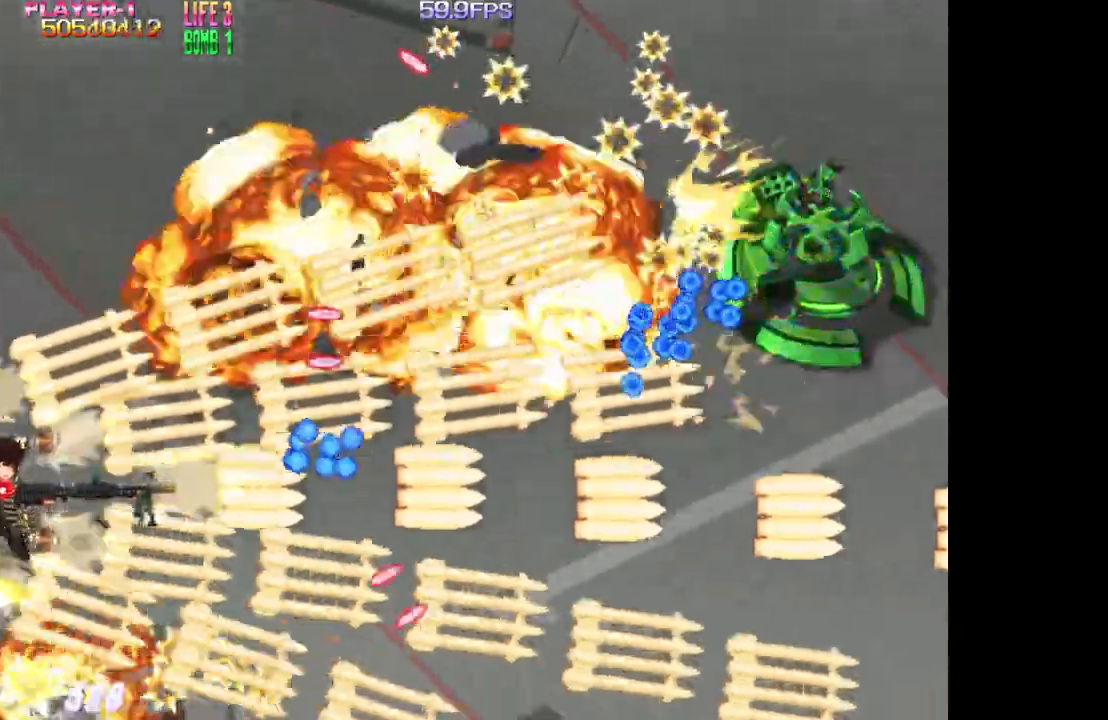
{"buttons": ["TRIANGLE"], "events": [[183, "DPAD_UP", "down"], [283, "DPAD_UP", "up"]]}
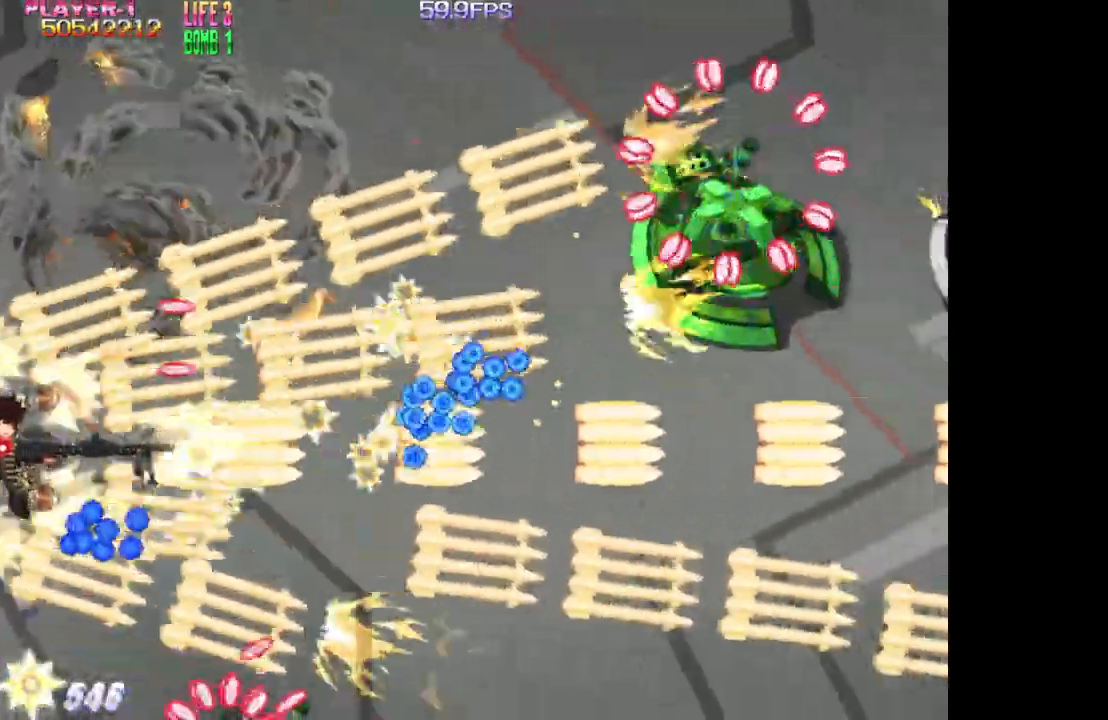
{"buttons": ["TRIANGLE", "DPAD_UP", "DPAD_RIGHT"], "events": [[33, "DPAD_DOWN", "down"], [33, "DPAD_RIGHT", "down"], [150, "DPAD_DOWN", "up"], [150, "DPAD_RIGHT", "up"], [417, "DPAD_RIGHT", "down"], [417, "DPAD_UP", "down"]]}
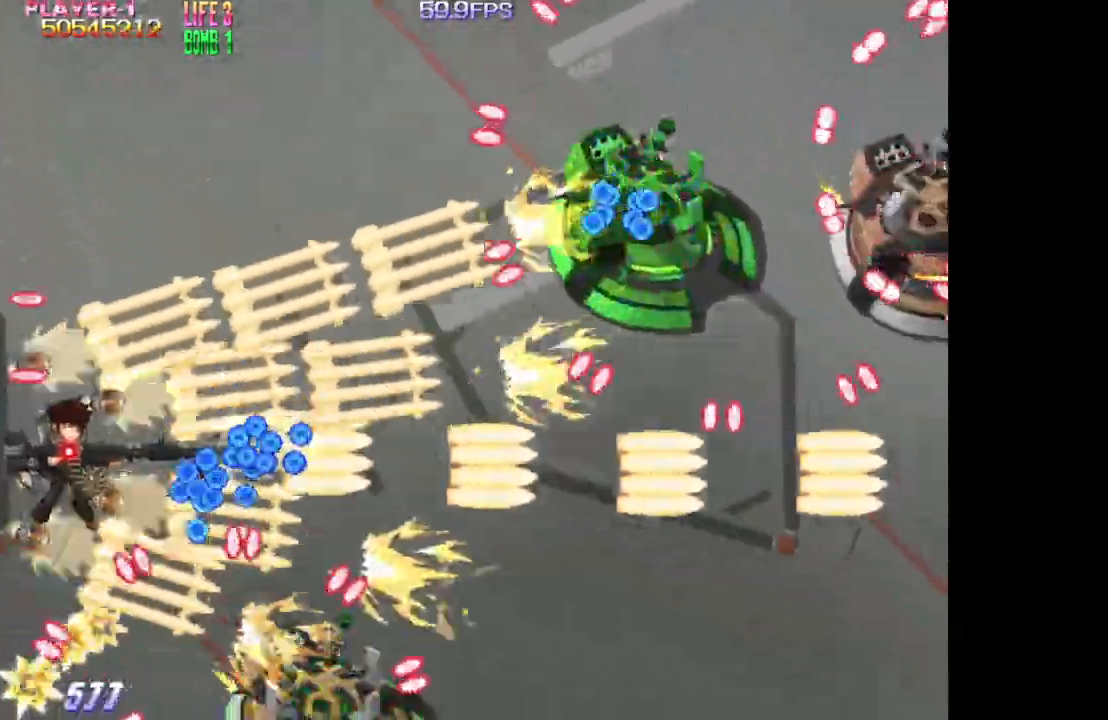
{"buttons": ["TRIANGLE"], "events": [[17, "DPAD_RIGHT", "up"], [133, "DPAD_UP", "up"], [217, "DPAD_UP", "down"], [300, "DPAD_RIGHT", "down"], [400, "DPAD_UP", "up"], [433, "DPAD_RIGHT", "up"]]}
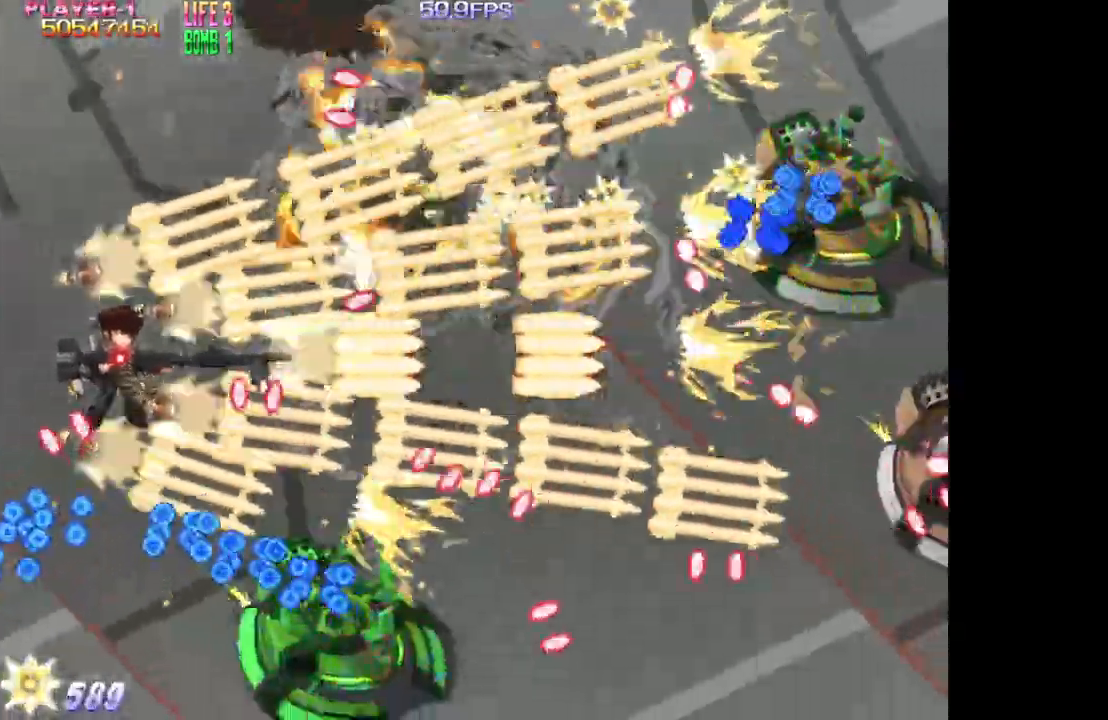
{"buttons": ["TRIANGLE", "DPAD_UP"], "events": [[367, "DPAD_LEFT", "down"], [417, "DPAD_LEFT", "up"], [450, "DPAD_UP", "down"]]}
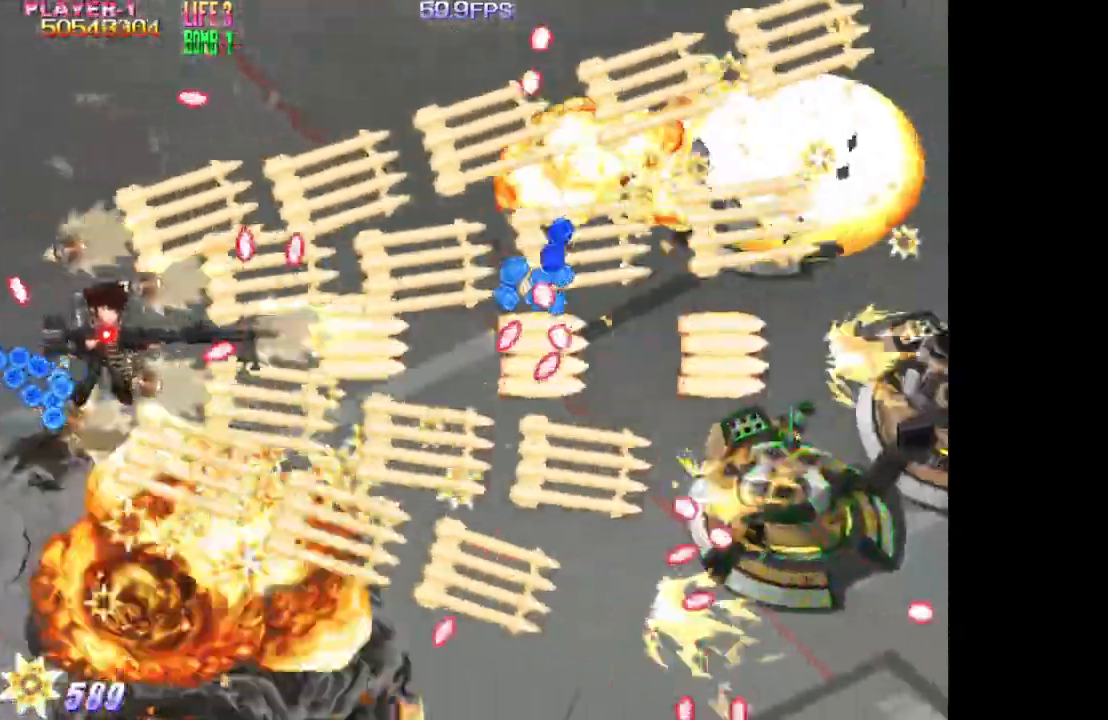
{"buttons": ["TRIANGLE", "DPAD_DOWN"], "events": [[67, "DPAD_UP", "up"], [133, "DPAD_LEFT", "down"], [217, "DPAD_LEFT", "up"], [350, "DPAD_RIGHT", "down"], [450, "DPAD_DOWN", "down"], [483, "DPAD_RIGHT", "up"]]}
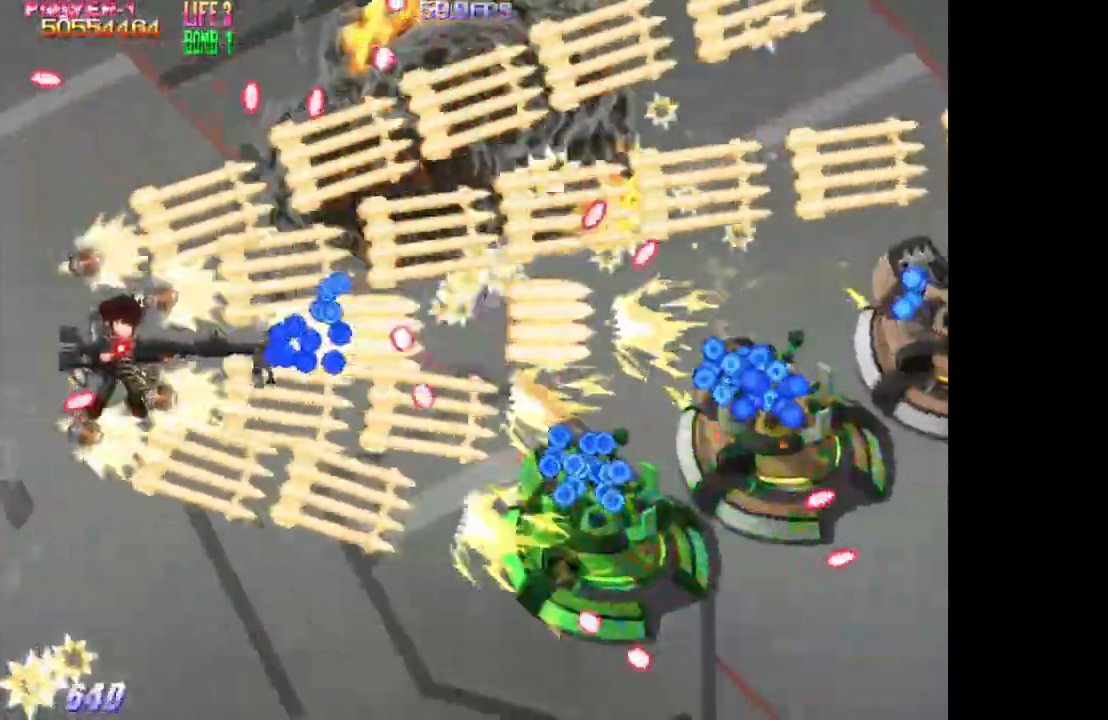
{"buttons": ["TRIANGLE", "DPAD_DOWN", "DPAD_RIGHT"], "events": [[117, "DPAD_LEFT", "down"], [317, "DPAD_LEFT", "up"], [467, "DPAD_RIGHT", "down"]]}
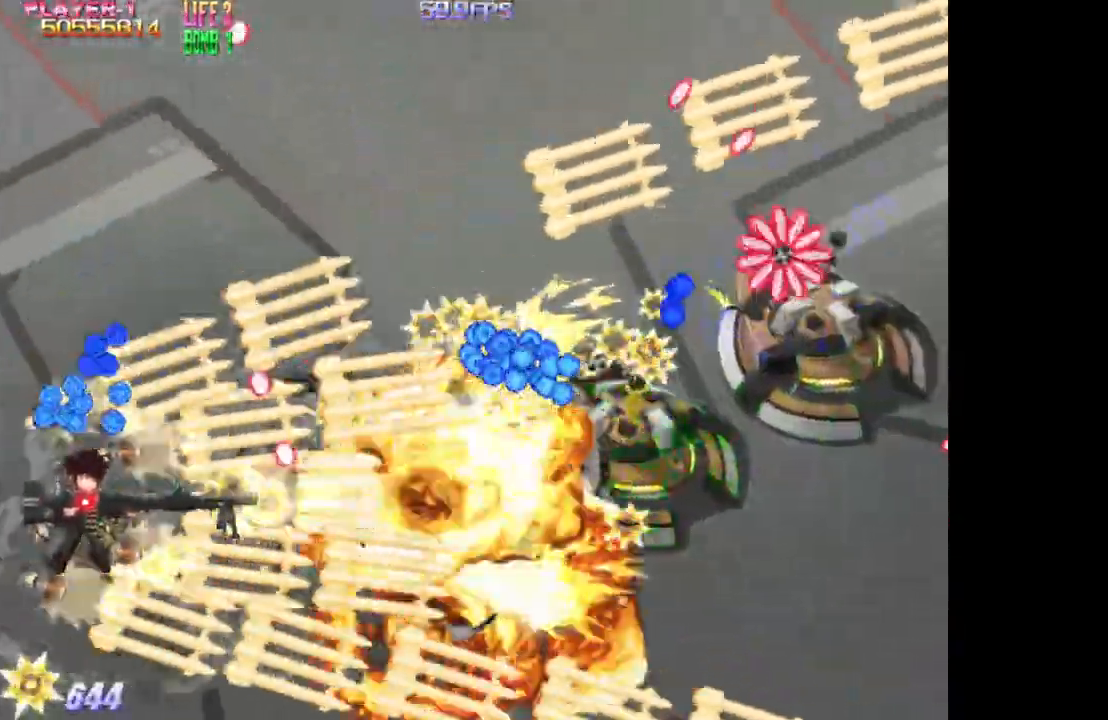
{"buttons": ["TRIANGLE", "DPAD_RIGHT"], "events": [[133, "DPAD_DOWN", "up"], [133, "DPAD_RIGHT", "up"], [150, "DPAD_DOWN", "down"], [317, "DPAD_RIGHT", "down"], [450, "DPAD_DOWN", "up"]]}